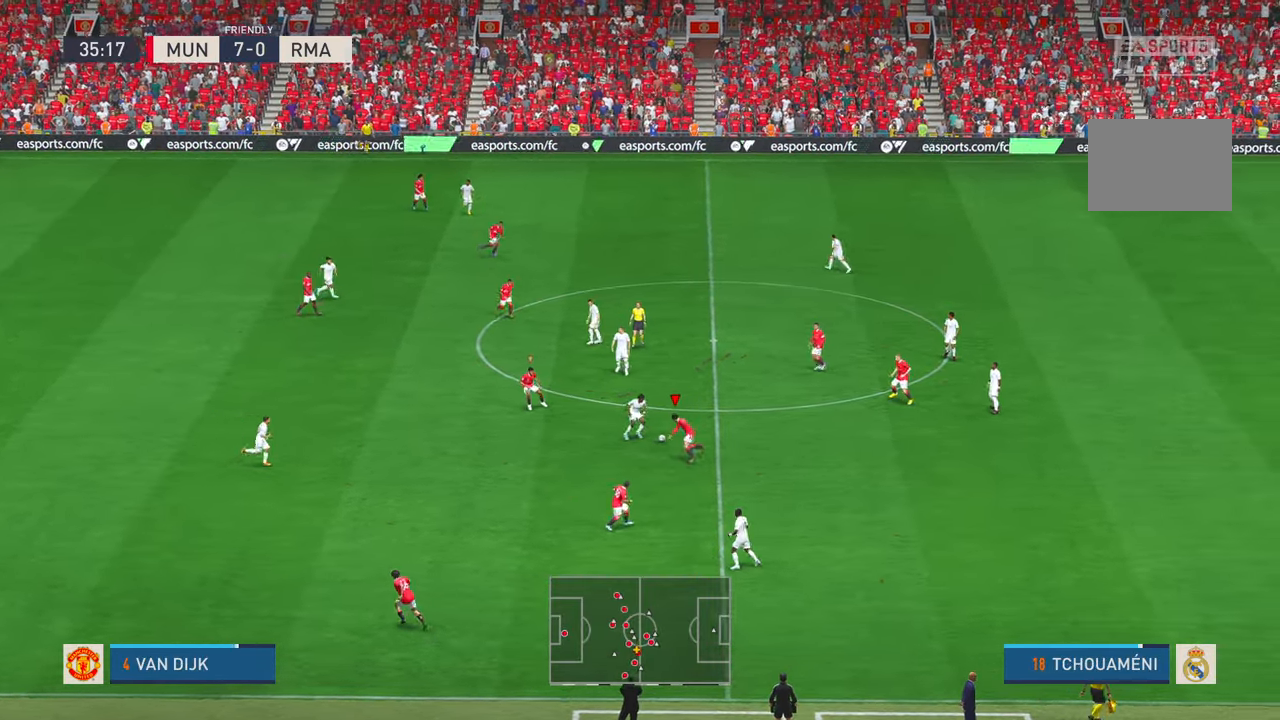
Gameplay with a controller (Xbox layout); each line is a JSON object with the inputs held at the frame after it (dt_ms = milliseconds from this image to that frame). "events" lists button and stick changes between this image and that frame as [ms after this image, input, new state], when the widget could be followed in between. Not read: DPAD_UP L3 R2 R3 right_stick.
{"dt_ms": 500, "buttons": [], "left_stick": "up", "events": [[83, "left_stick", "down-left"], [283, "left_stick", "down"], [433, "left_stick", "left"], [500, "left_stick", "up"]]}
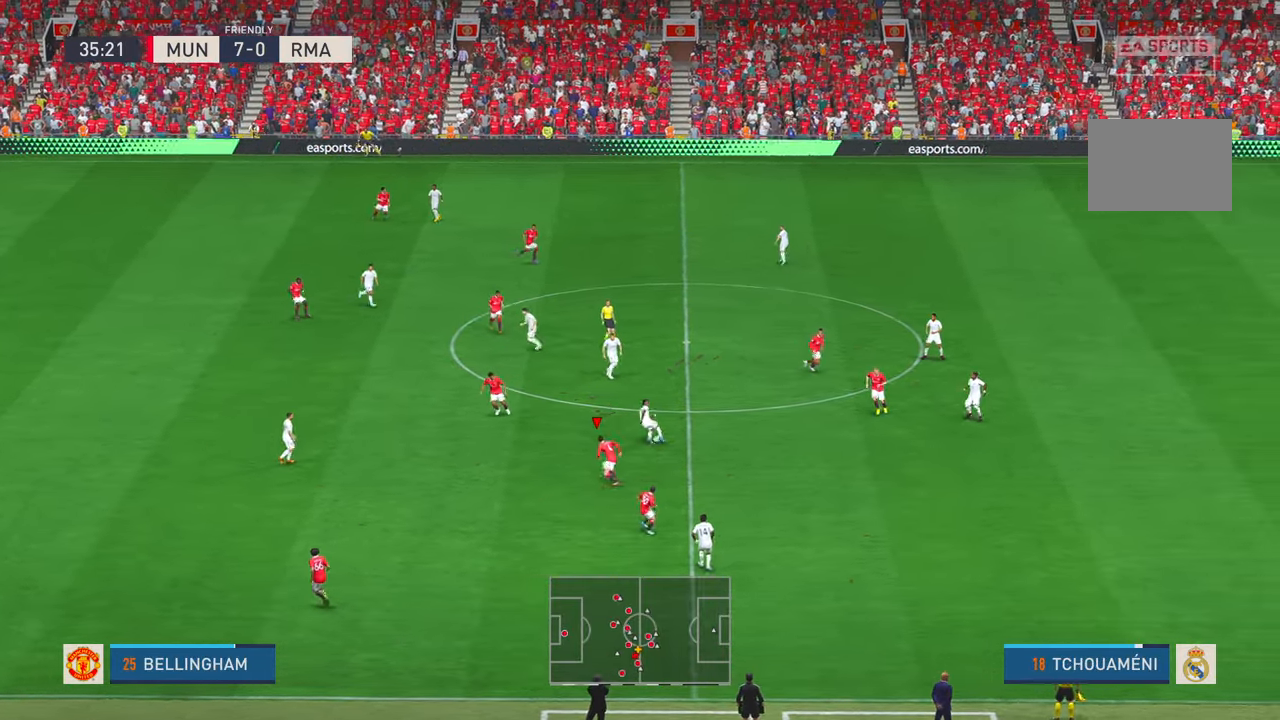
{"dt_ms": 1000, "buttons": [], "left_stick": "up-left", "events": [[916, "left_stick", "up-left"]]}
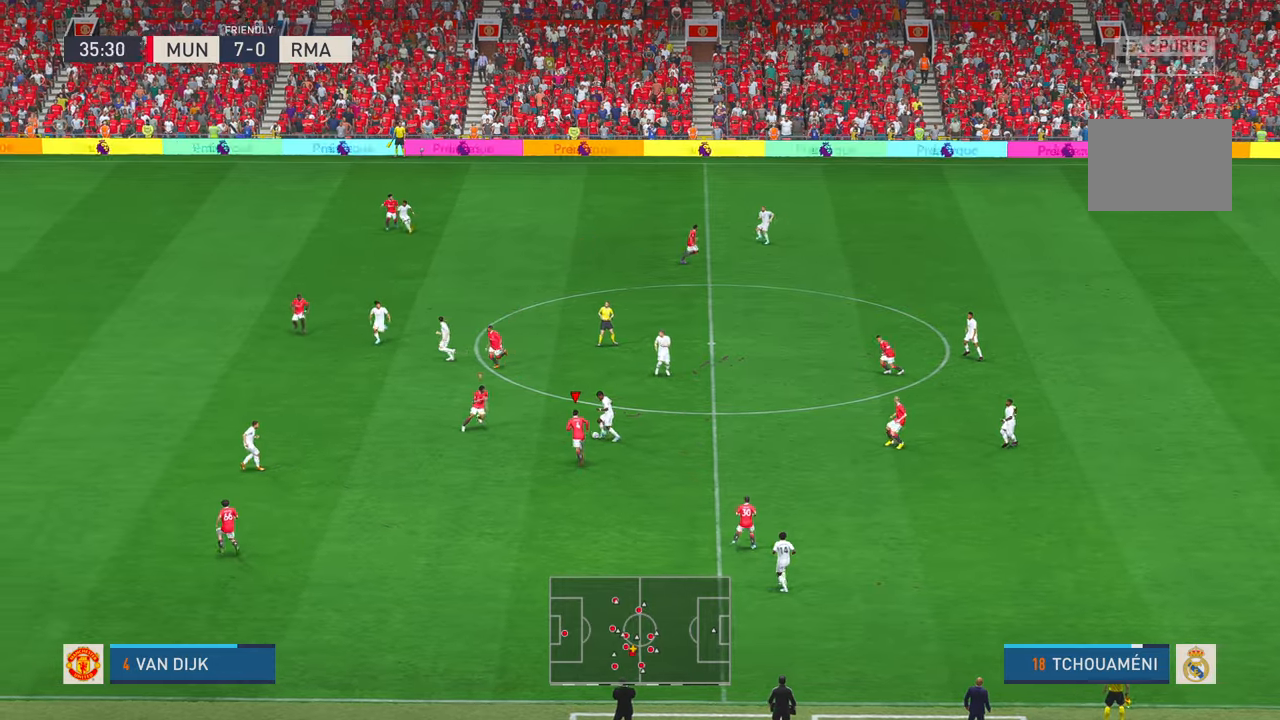
{"dt_ms": 500, "buttons": [], "left_stick": "up-left", "events": []}
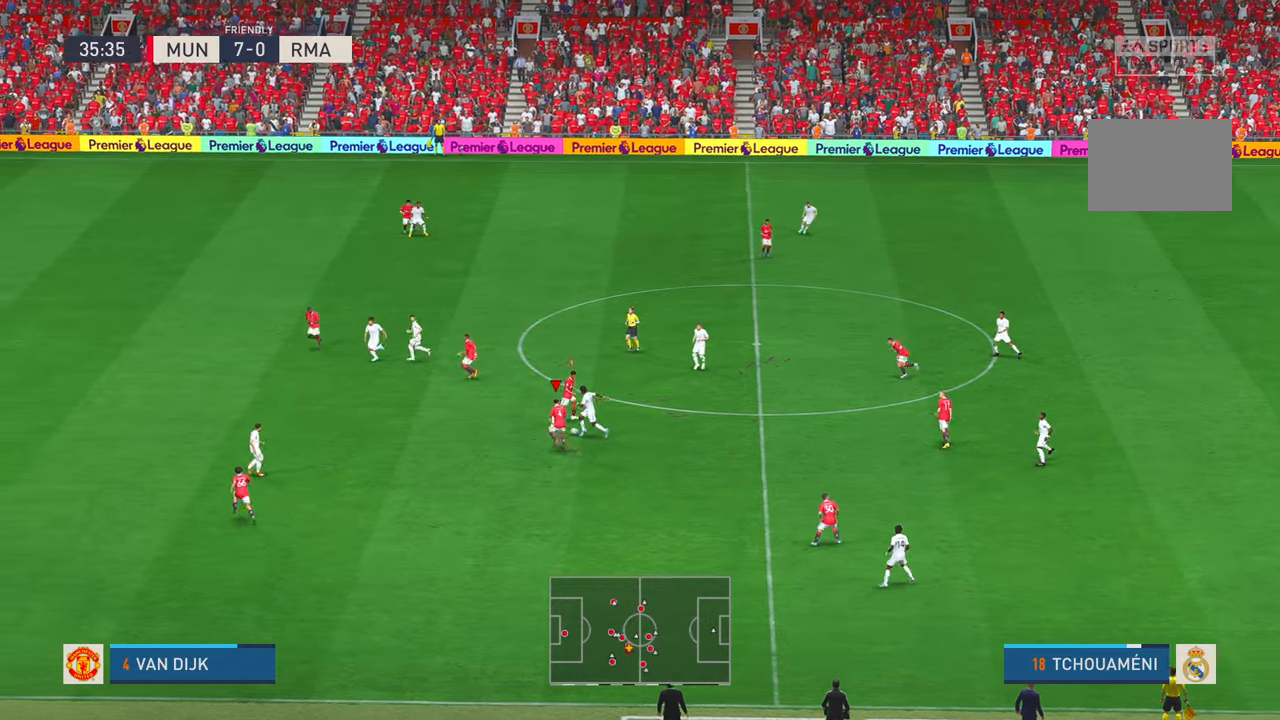
{"dt_ms": 500, "buttons": [], "left_stick": "up-left", "events": [[33, "A", "down"], [250, "A", "up"]]}
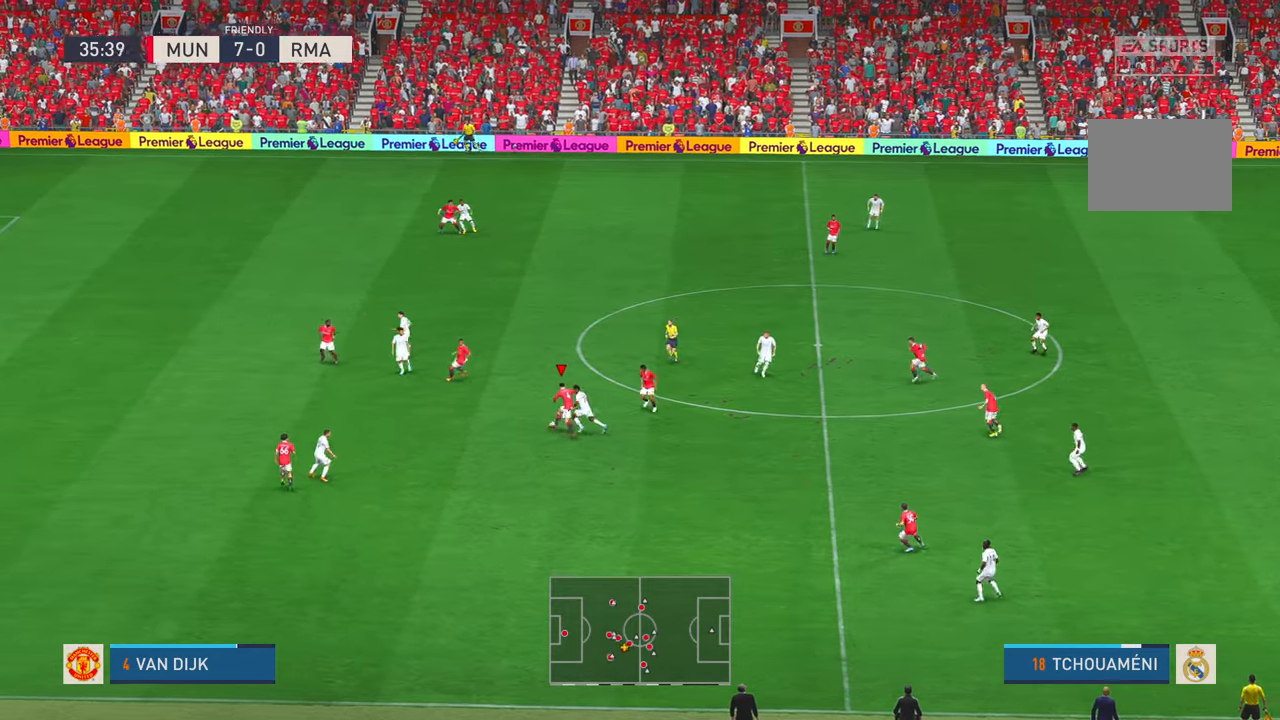
{"dt_ms": 500, "buttons": [], "left_stick": "up-right", "events": [[366, "left_stick", "up-right"]]}
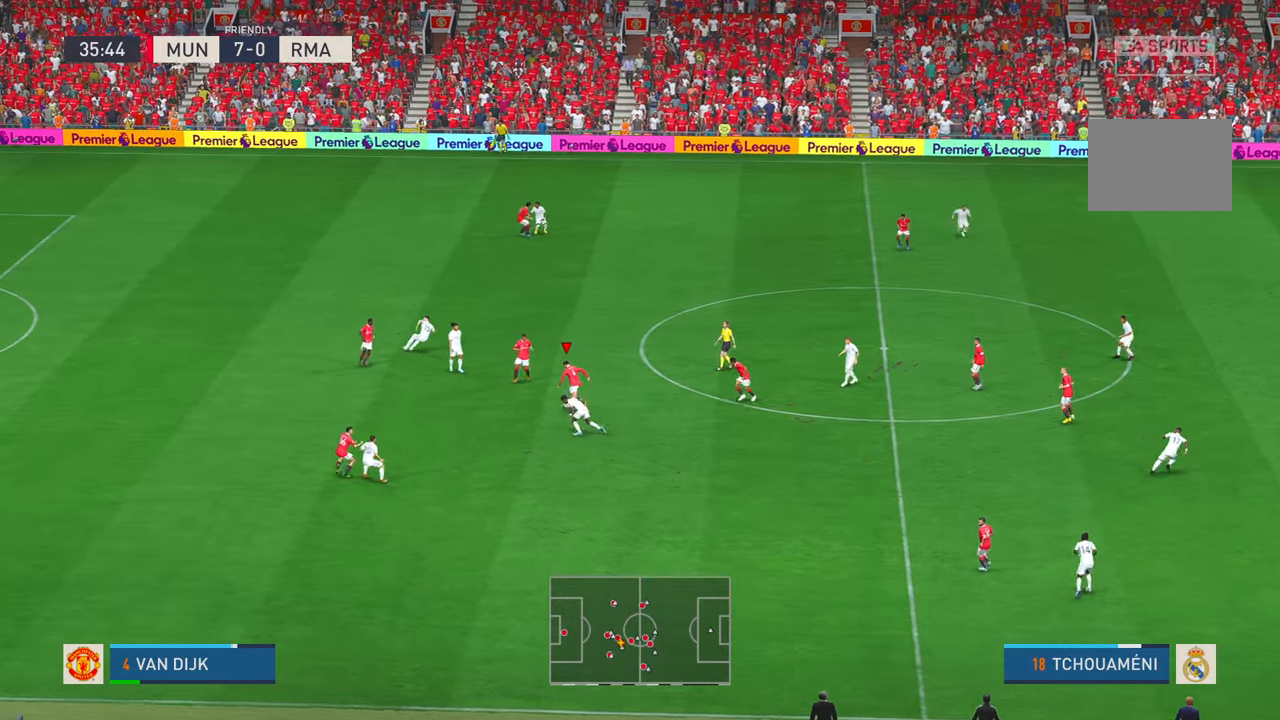
{"dt_ms": 1000, "buttons": [], "left_stick": "up", "events": [[200, "left_stick", "right"], [616, "left_stick", "up-right"], [950, "left_stick", "up"]]}
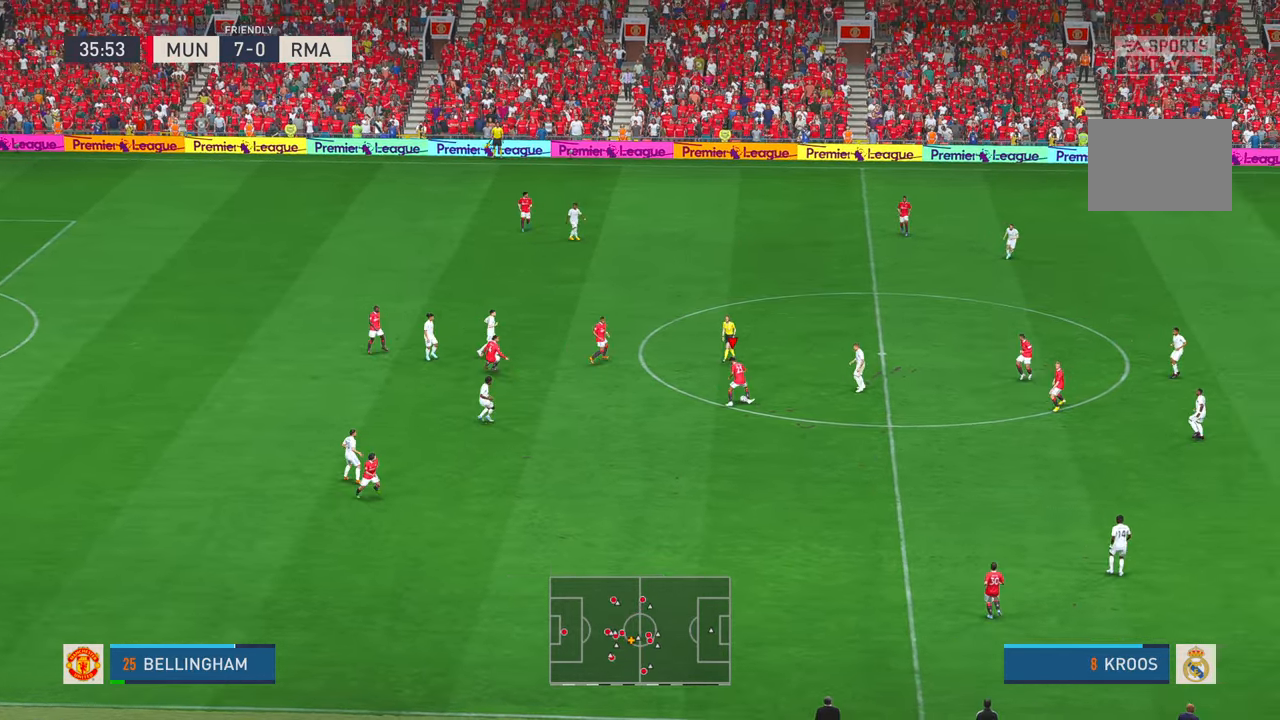
{"dt_ms": 500, "buttons": [], "left_stick": "up", "events": []}
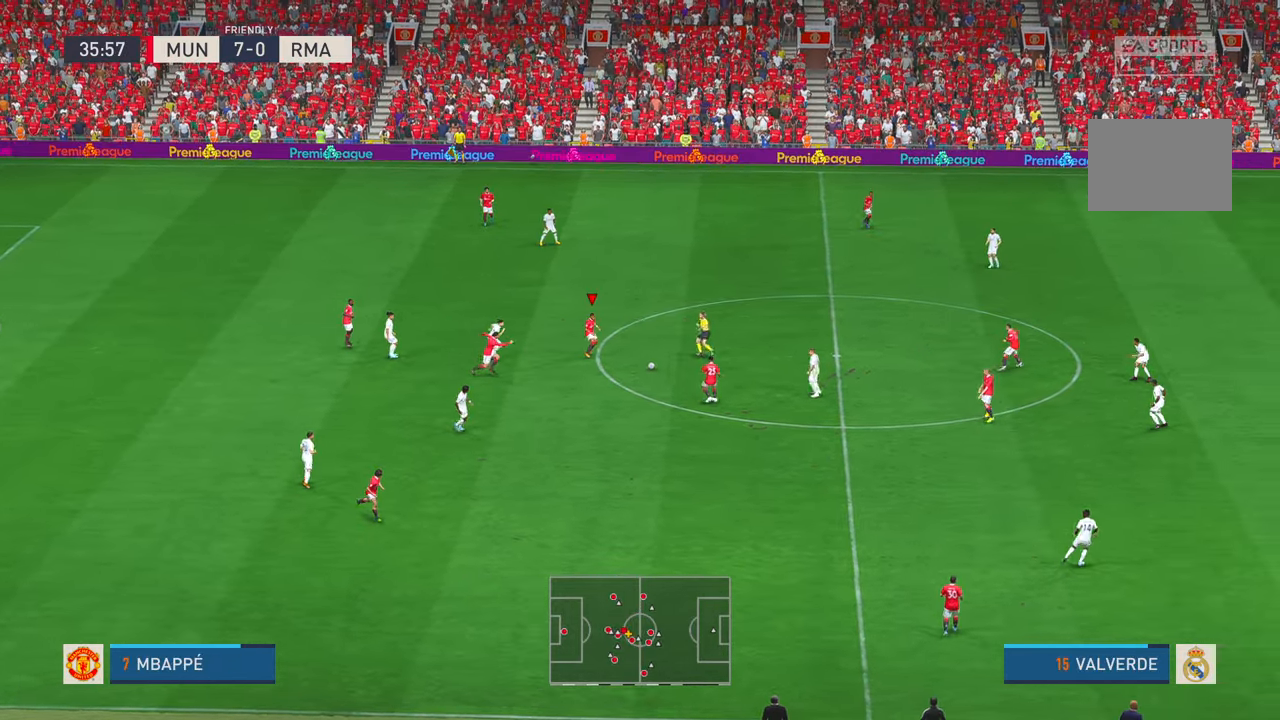
{"dt_ms": 500, "buttons": [], "left_stick": "up-right", "events": [[350, "left_stick", "up-right"]]}
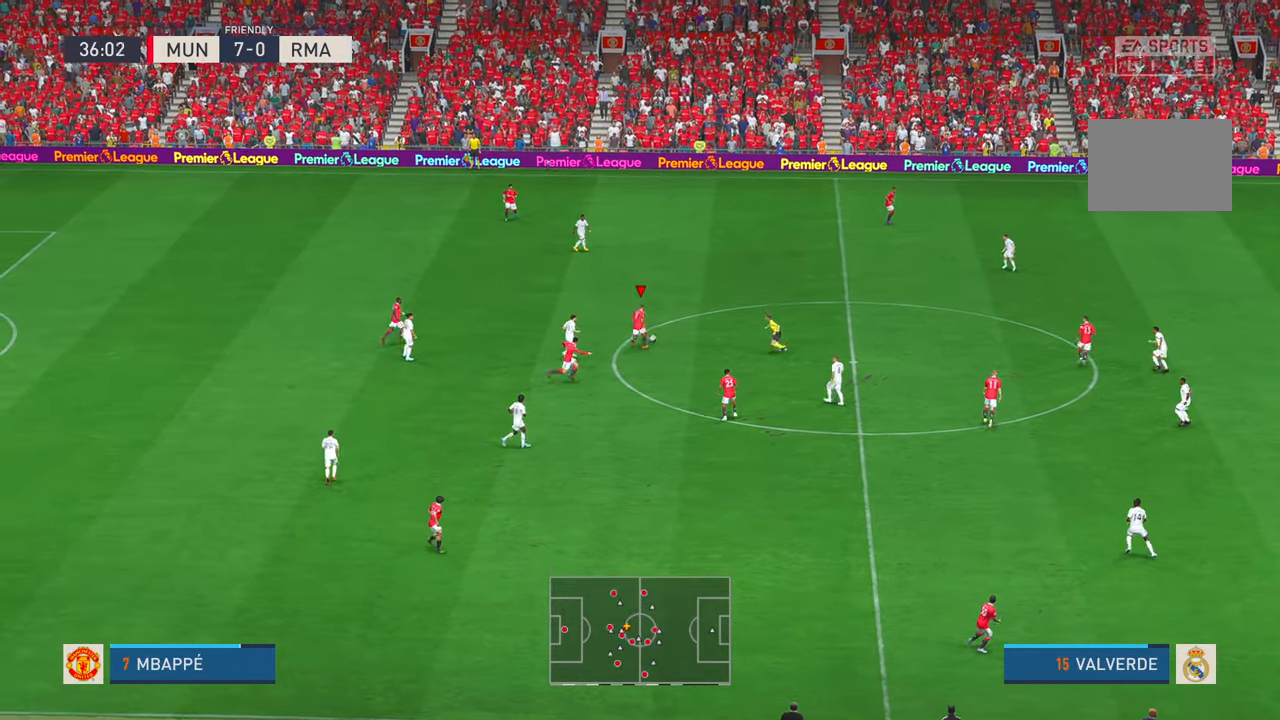
{"dt_ms": 500, "buttons": ["Y"], "left_stick": "right", "events": [[316, "left_stick", "right"], [416, "Y", "down"]]}
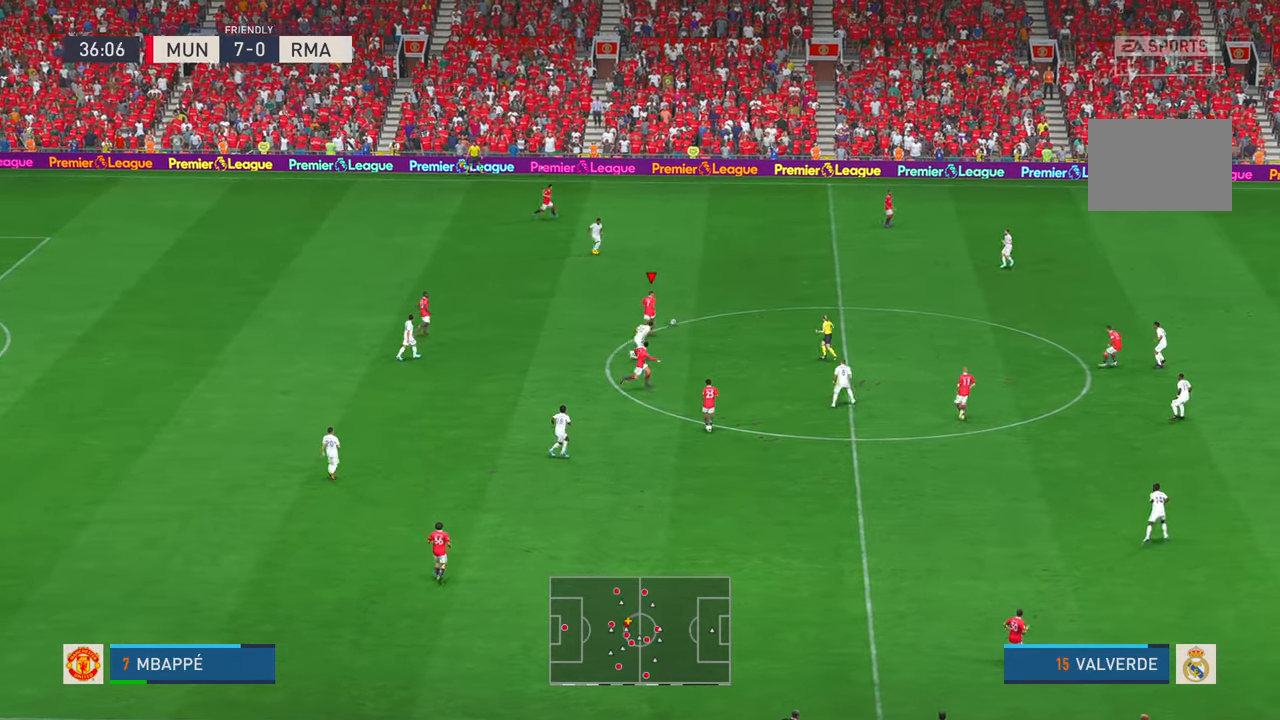
{"dt_ms": 500, "buttons": [], "left_stick": "right", "events": [[83, "Y", "up"]]}
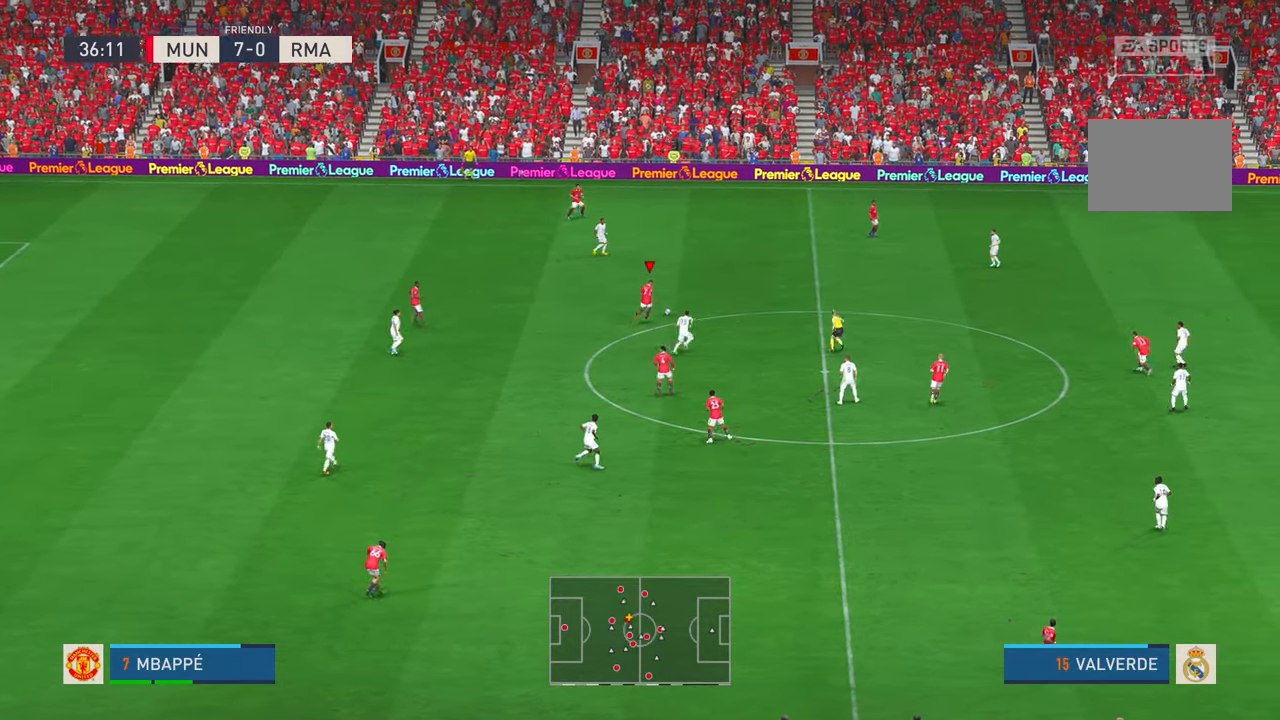
{"dt_ms": 500, "buttons": [], "left_stick": "right", "events": []}
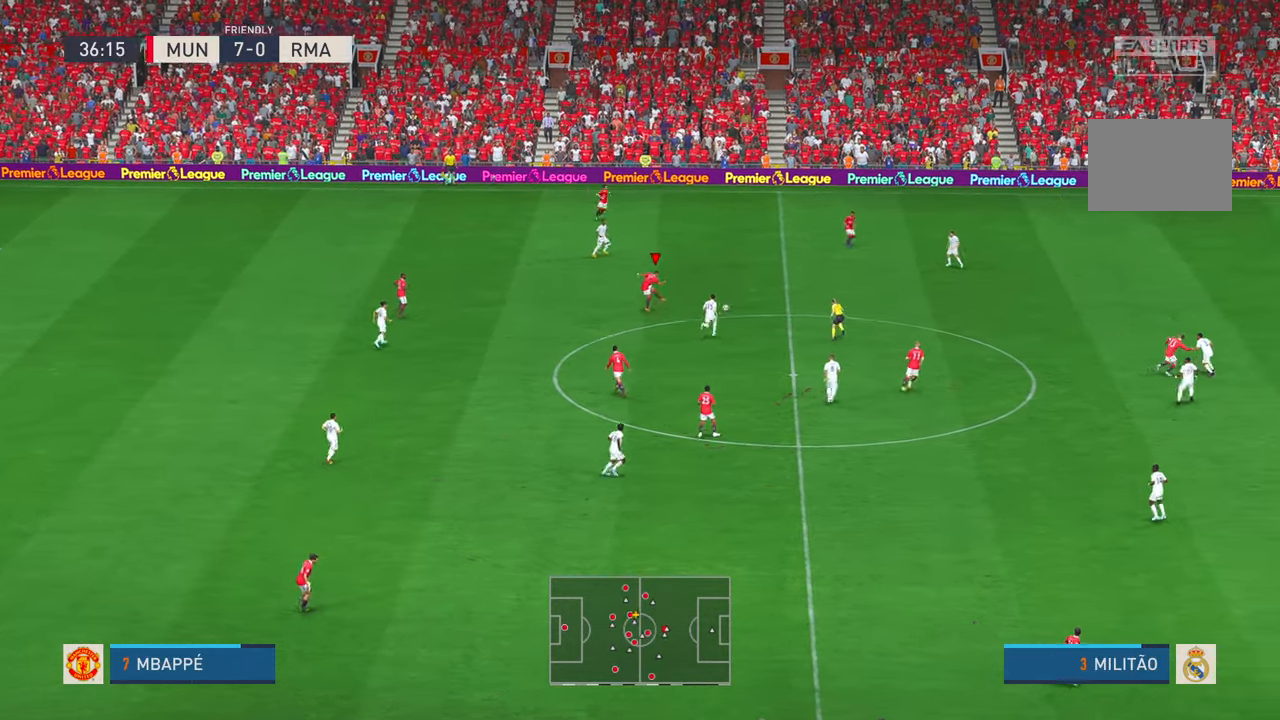
{"dt_ms": 500, "buttons": [], "left_stick": "right", "events": []}
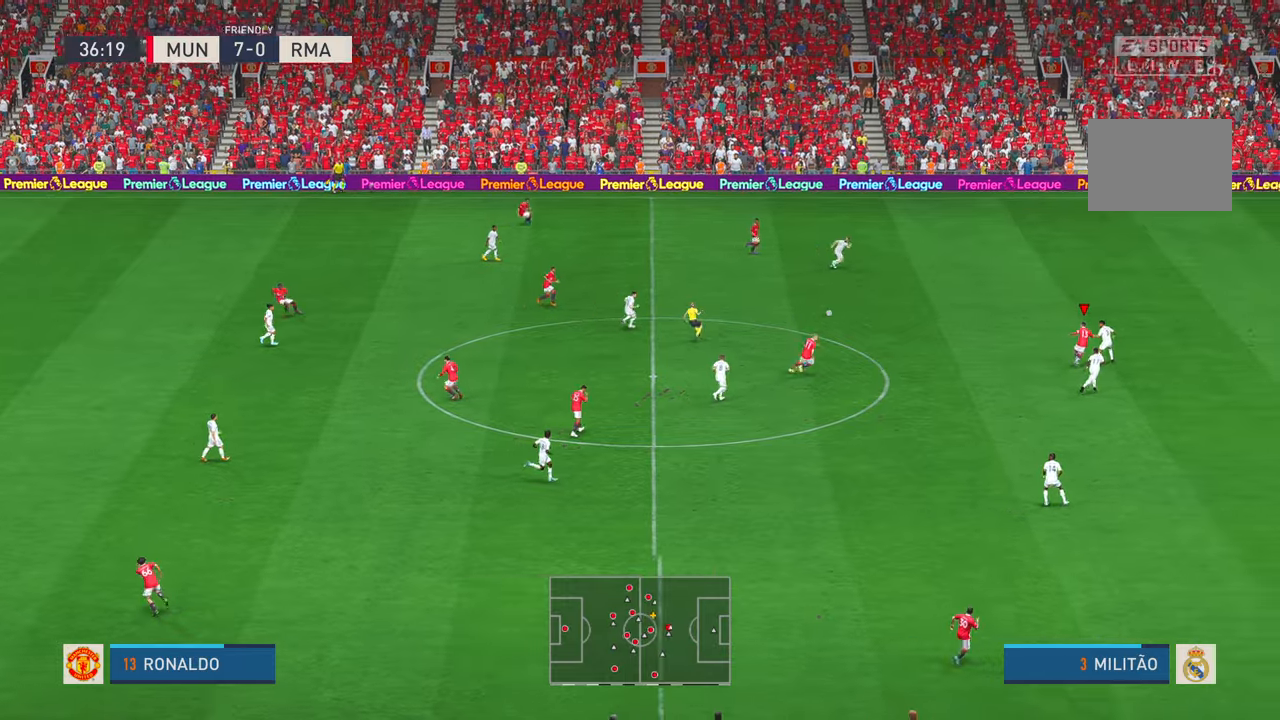
{"dt_ms": 500, "buttons": [], "left_stick": "up-right", "events": [[100, "left_stick", "up-right"]]}
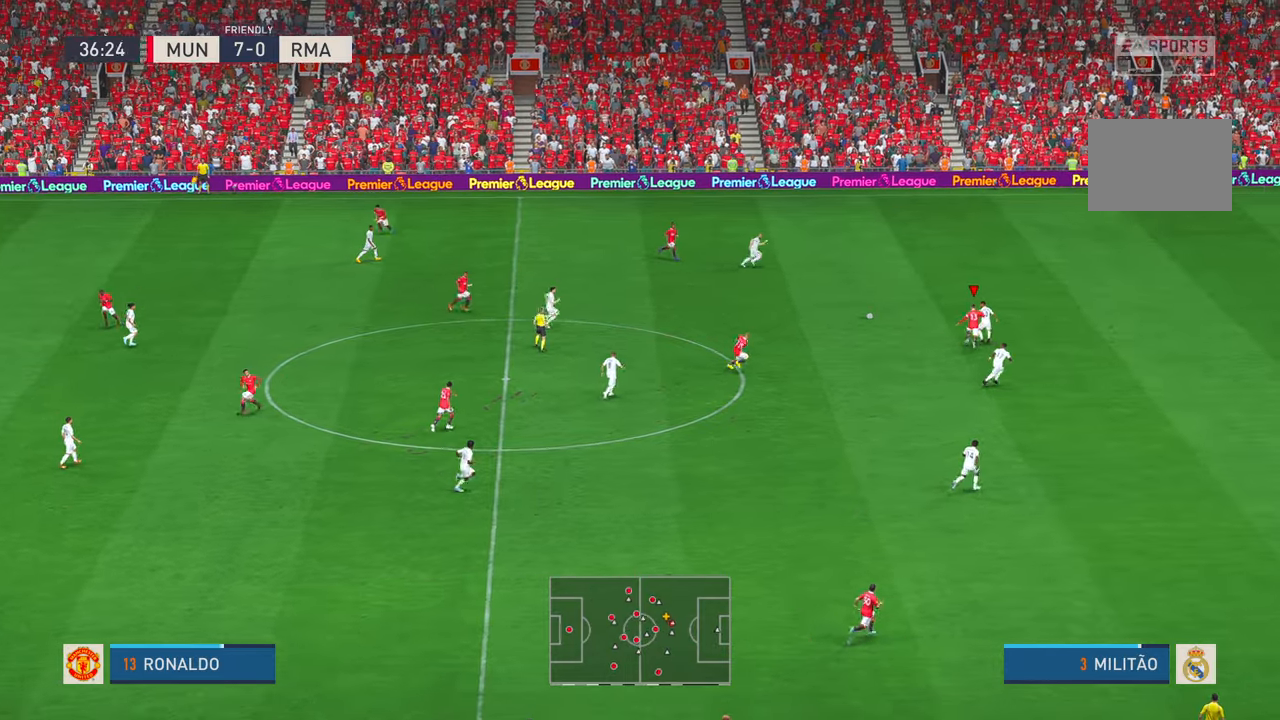
{"dt_ms": 500, "buttons": [], "left_stick": "up", "events": [[283, "left_stick", "up"]]}
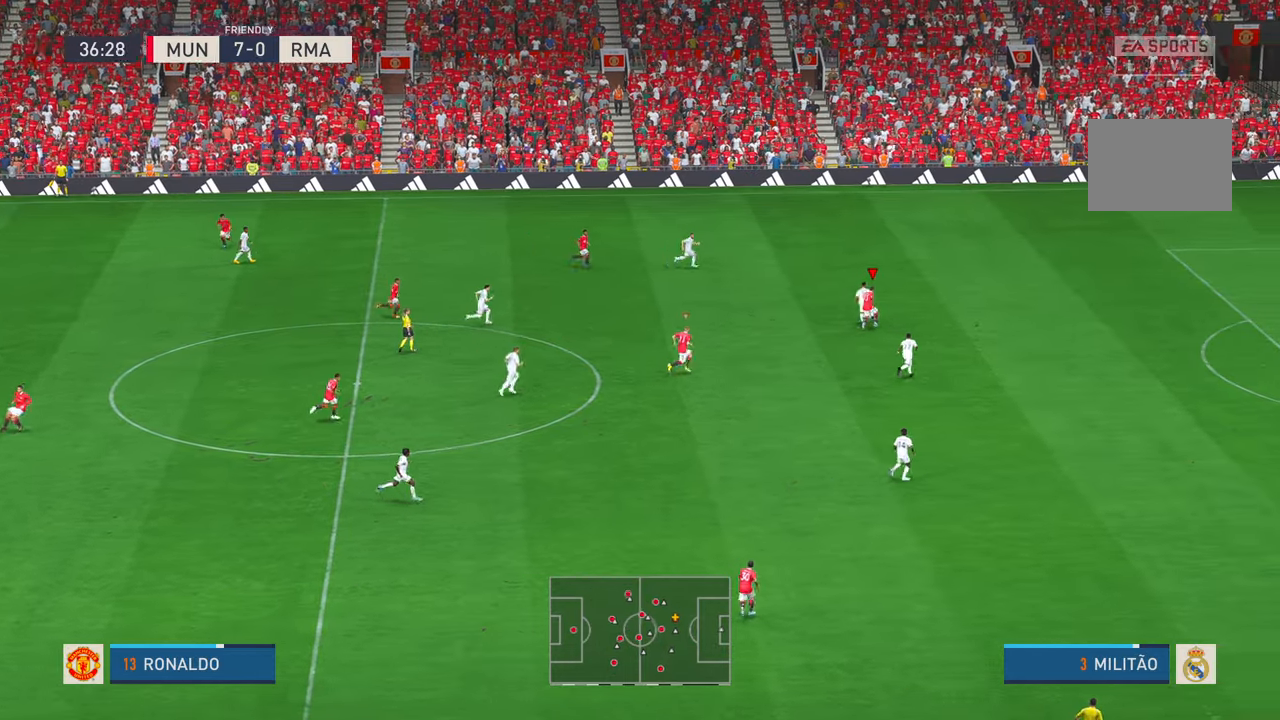
{"dt_ms": 500, "buttons": [], "left_stick": "left", "events": [[150, "left_stick", "up-left"], [250, "left_stick", "left"]]}
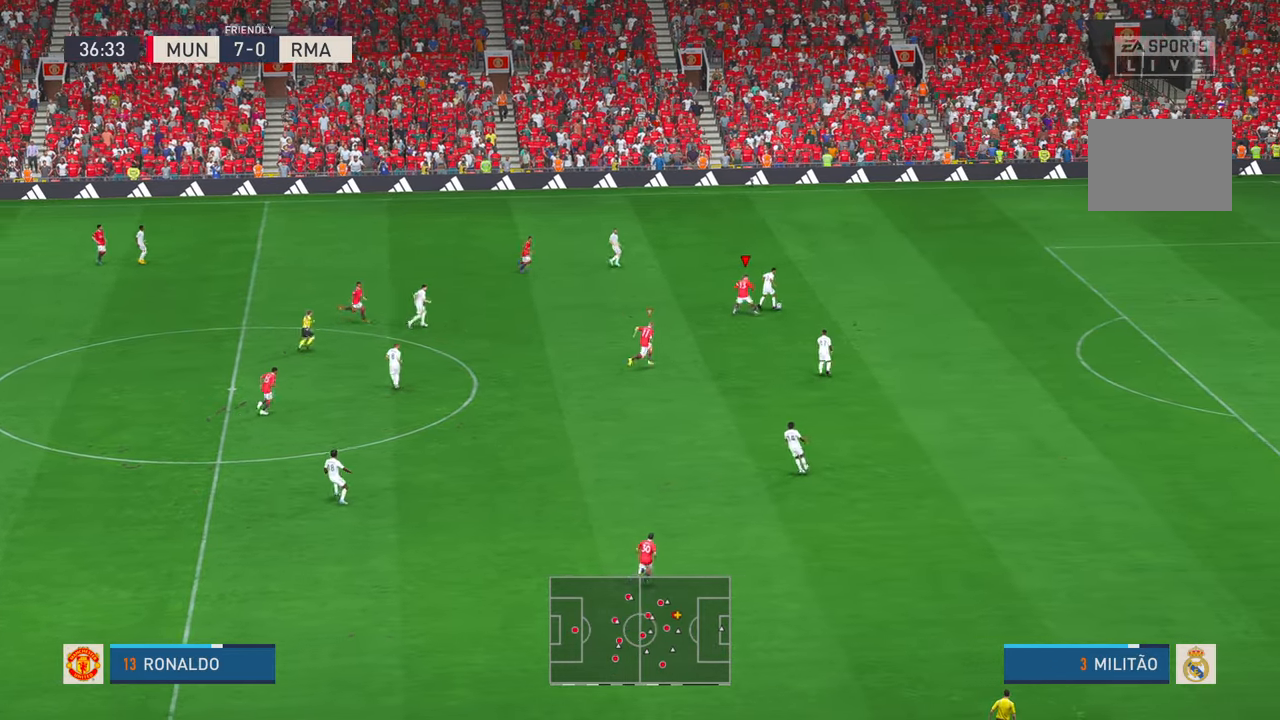
{"dt_ms": 500, "buttons": [], "left_stick": "center", "events": [[66, "left_stick", "up"], [183, "left_stick", "up-right"], [300, "left_stick", "center"]]}
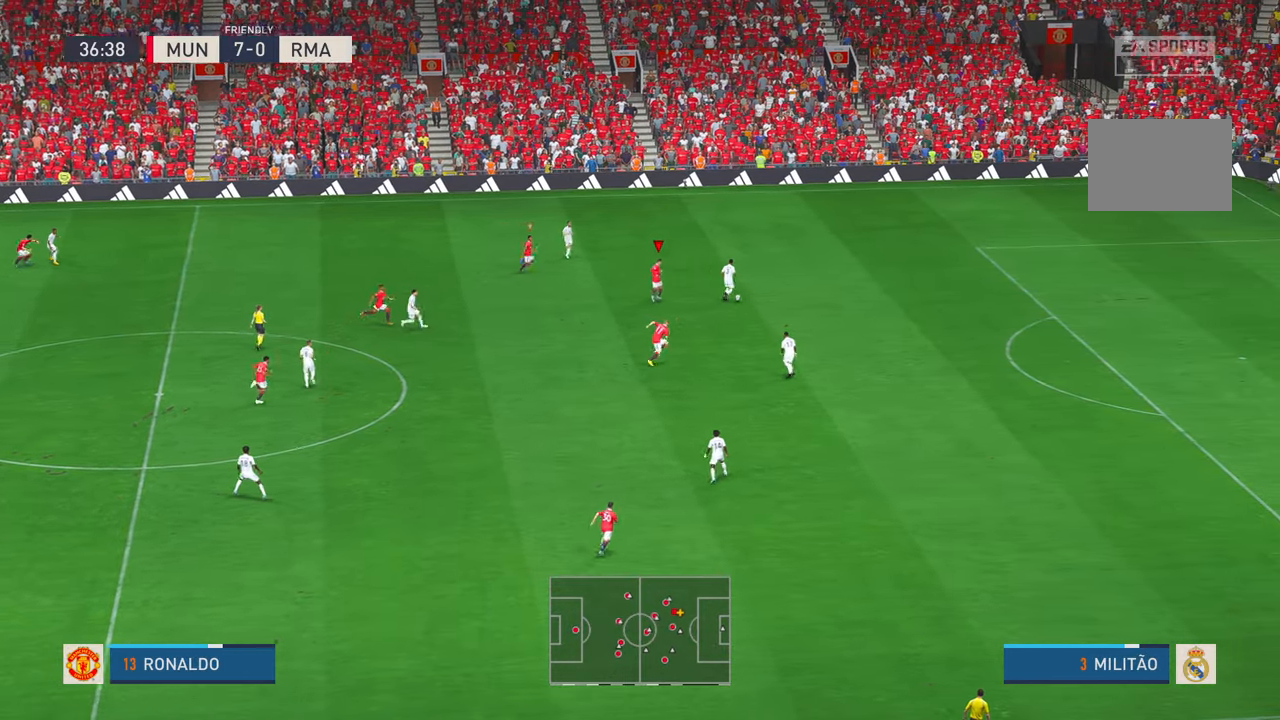
{"dt_ms": 1000, "buttons": [], "left_stick": "down-right", "events": [[33, "left_stick", "down"], [116, "left_stick", "up"], [166, "left_stick", "up-right"], [483, "A", "down"], [550, "A", "up"], [750, "left_stick", "center"], [1000, "left_stick", "down-right"]]}
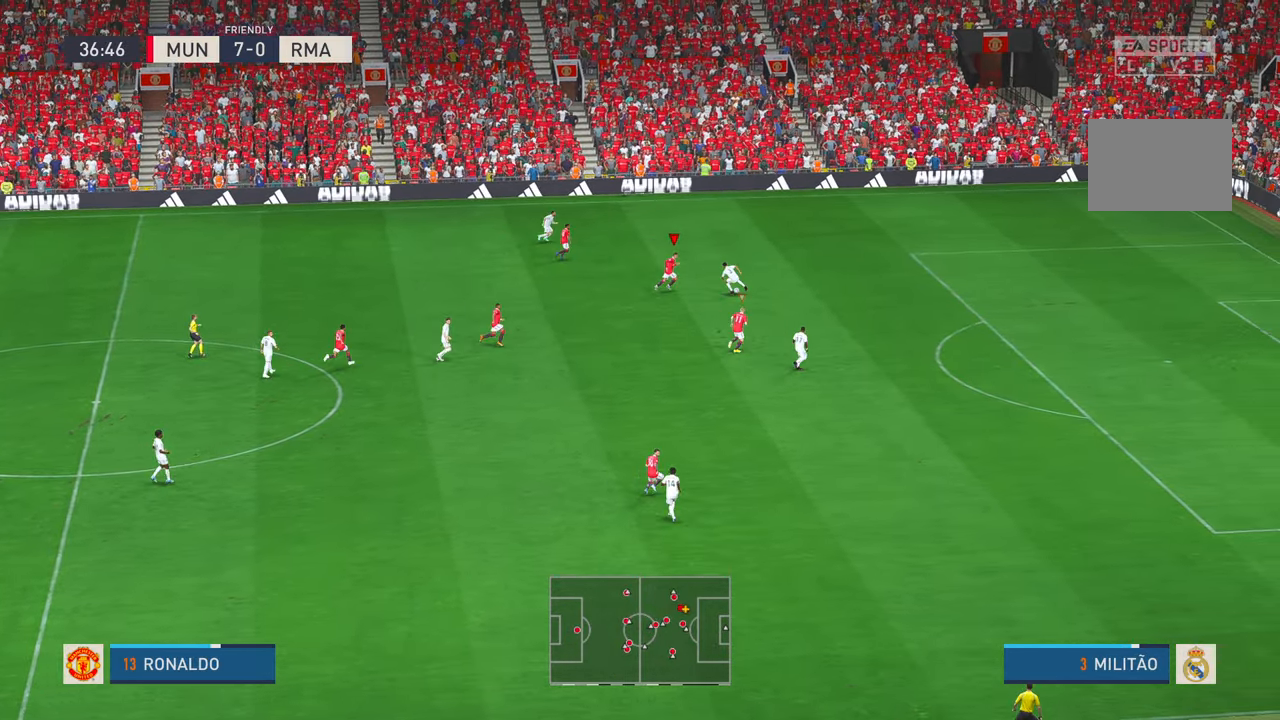
{"dt_ms": 1000, "buttons": [], "left_stick": "down"}
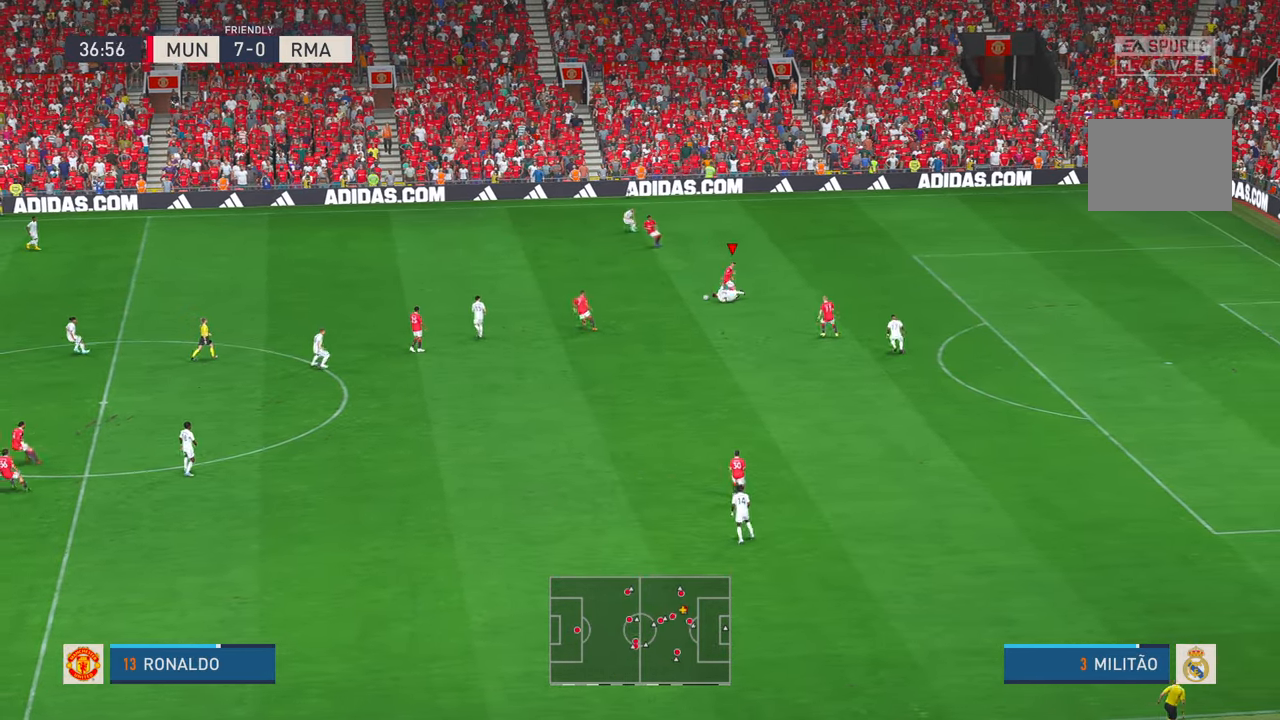
{"dt_ms": 500, "buttons": [], "left_stick": "down"}